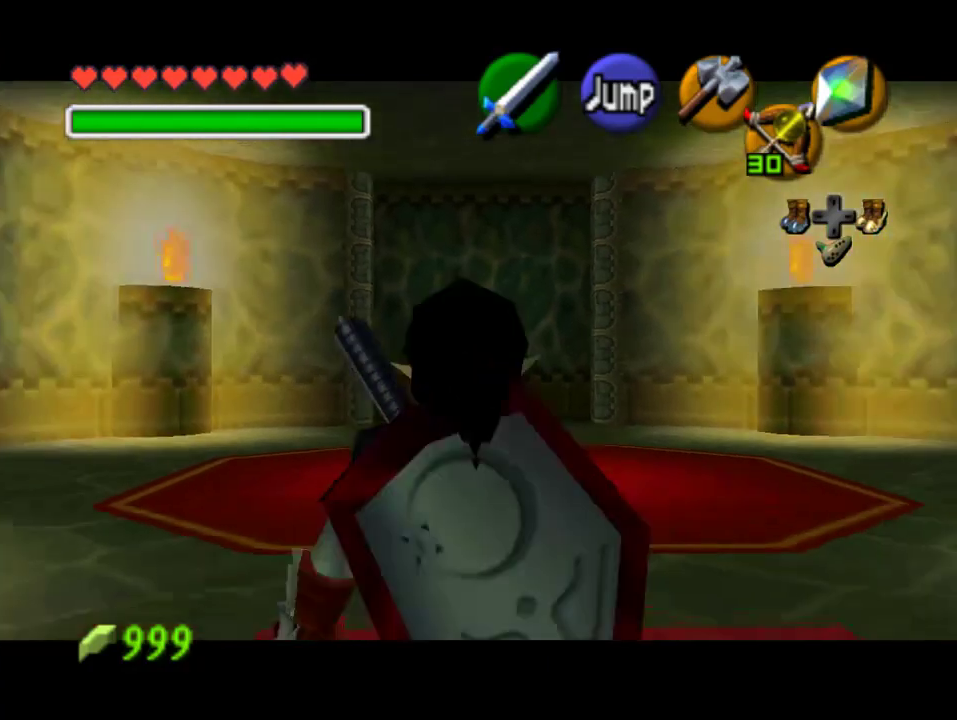
Gameplay with a controller (Nintendo layout); each line is a JSON object with the inputs held at the frame after it. "events" lists button and stick changes between this image and that frame as [ms after this image, input, new state], when the widget could be followed in between. Not read: L3 R3 Z.
{"buttons": [], "left_stick": "up", "events": [[100, "A", "up"], [133, "left_stick", "up"]]}
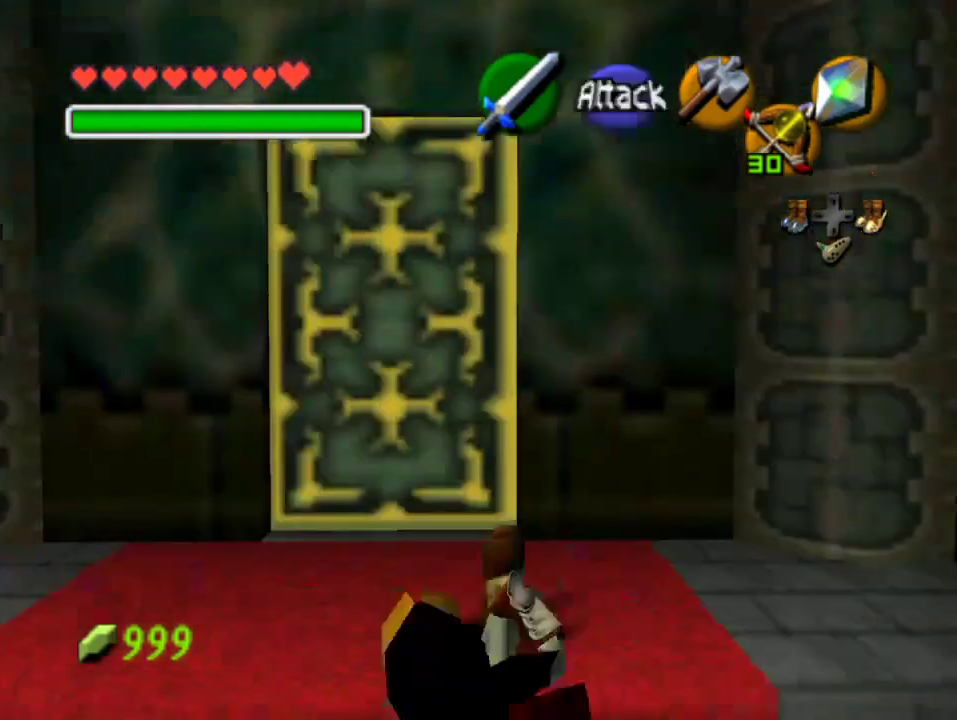
{"buttons": ["A"], "left_stick": "center", "events": [[367, "left_stick", "up-left"], [467, "A", "down"], [500, "left_stick", "center"]]}
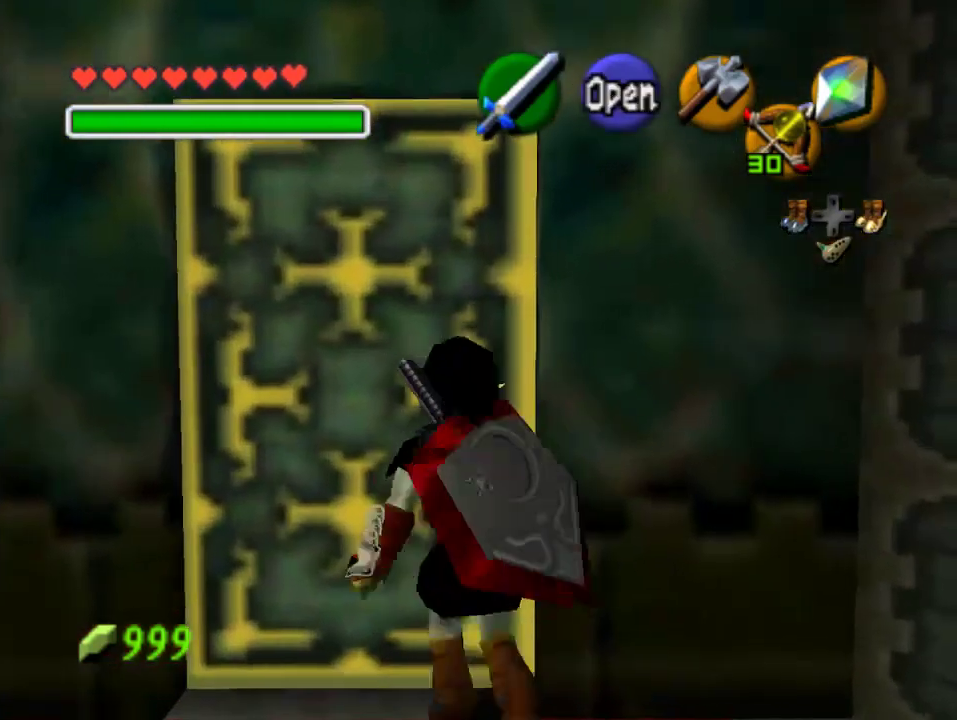
{"buttons": [], "left_stick": "center"}
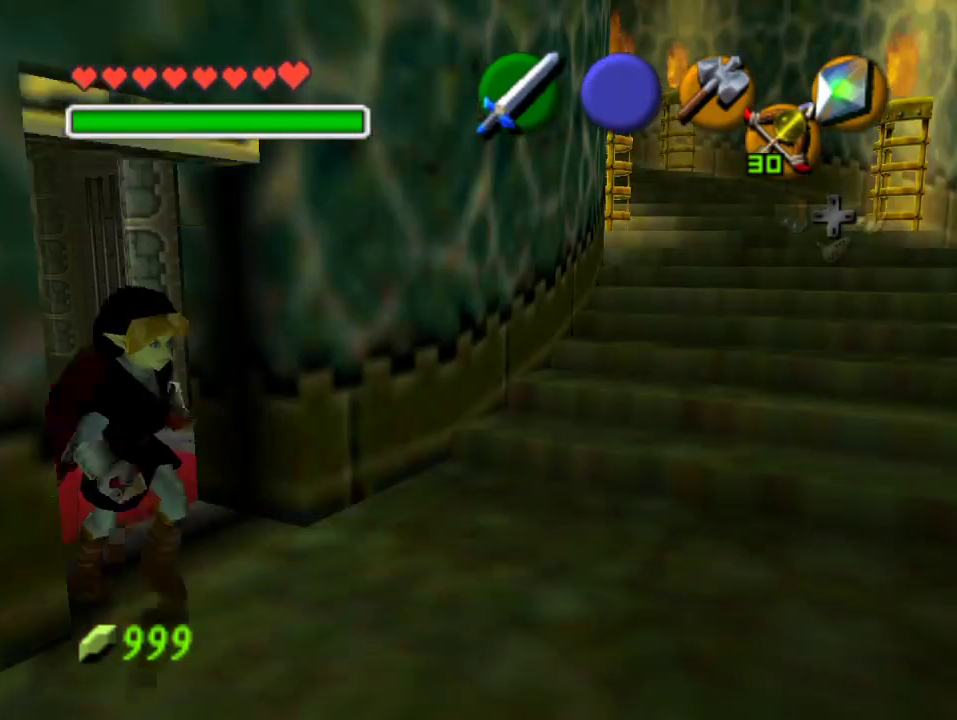
{"buttons": [], "left_stick": "up-right", "events": [[467, "left_stick", "up-right"]]}
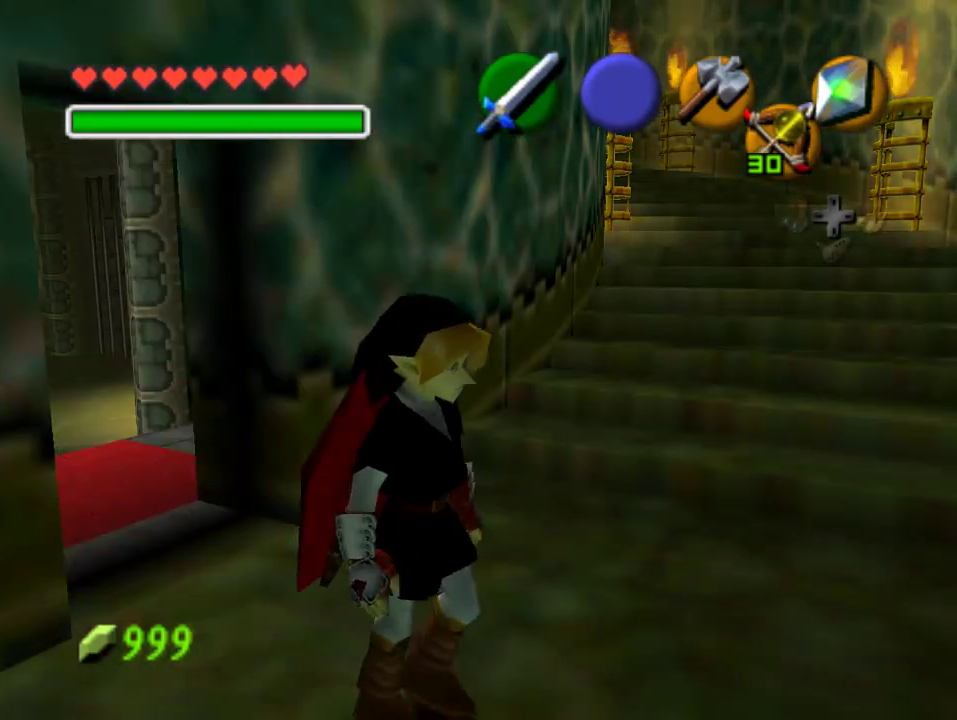
{"buttons": [], "left_stick": "up-right", "events": []}
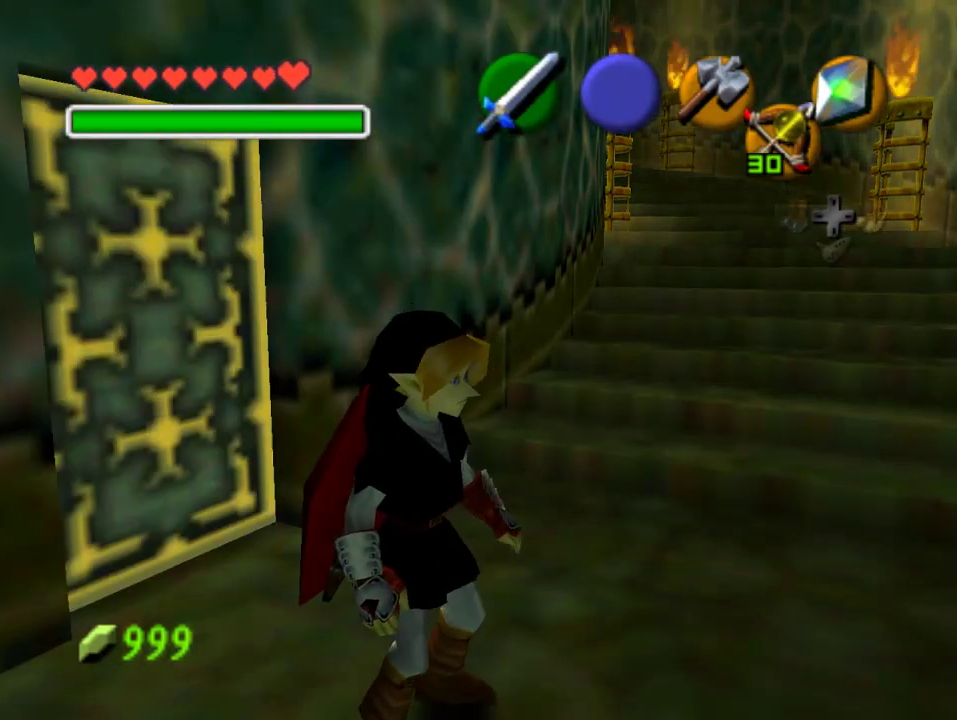
{"buttons": [], "left_stick": "up-right", "events": [[133, "A", "down"], [367, "A", "up"]]}
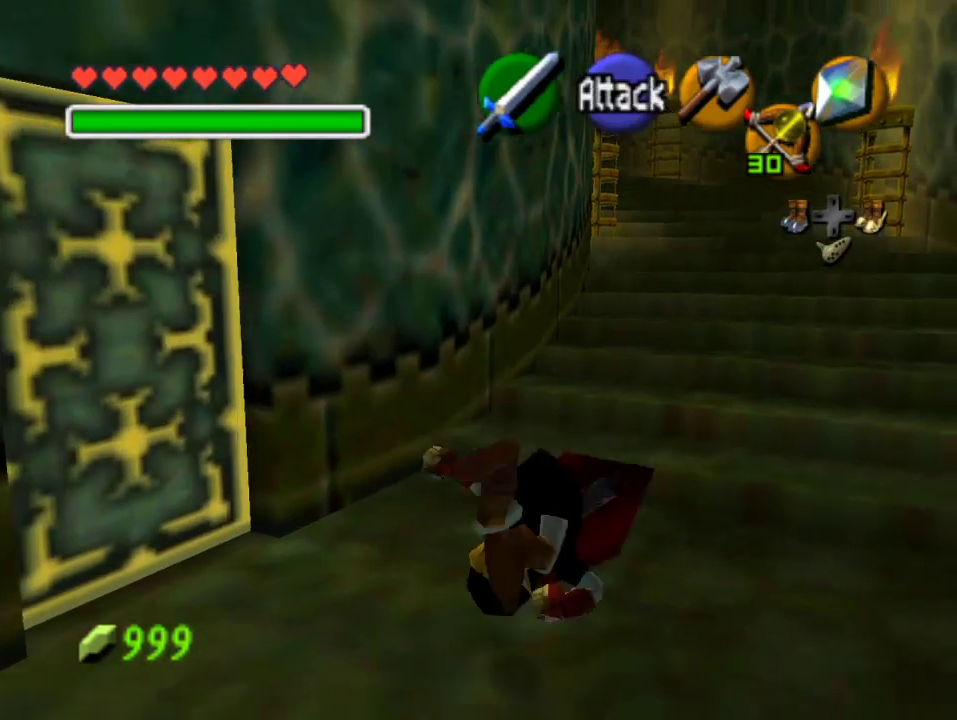
{"buttons": [], "left_stick": "up", "events": [[333, "left_stick", "up"]]}
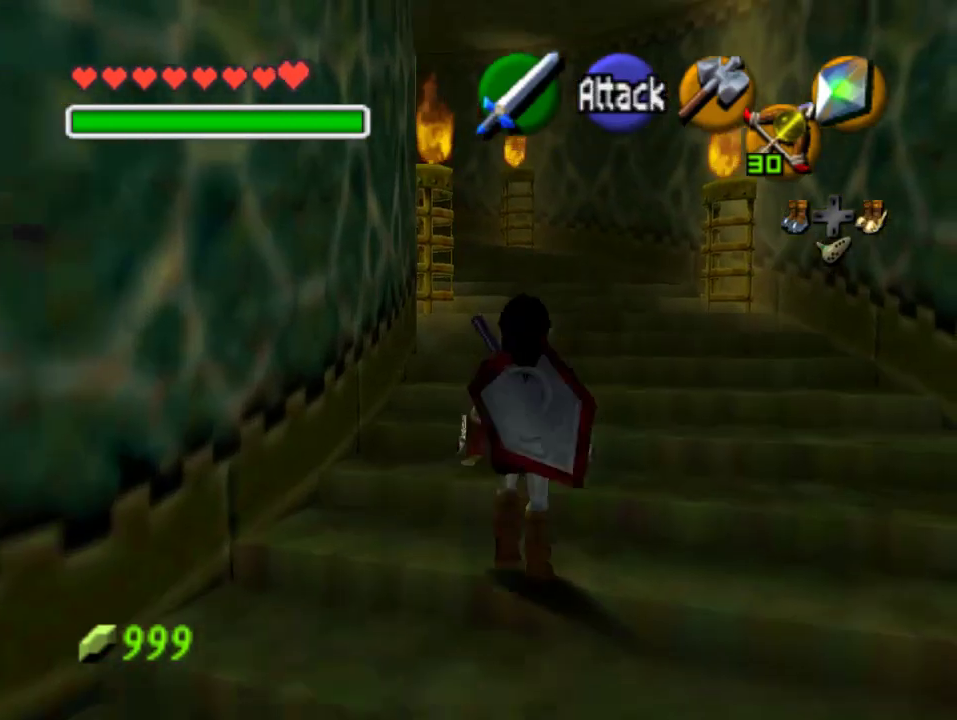
{"buttons": [], "left_stick": "up", "events": [[67, "A", "down"], [233, "A", "up"]]}
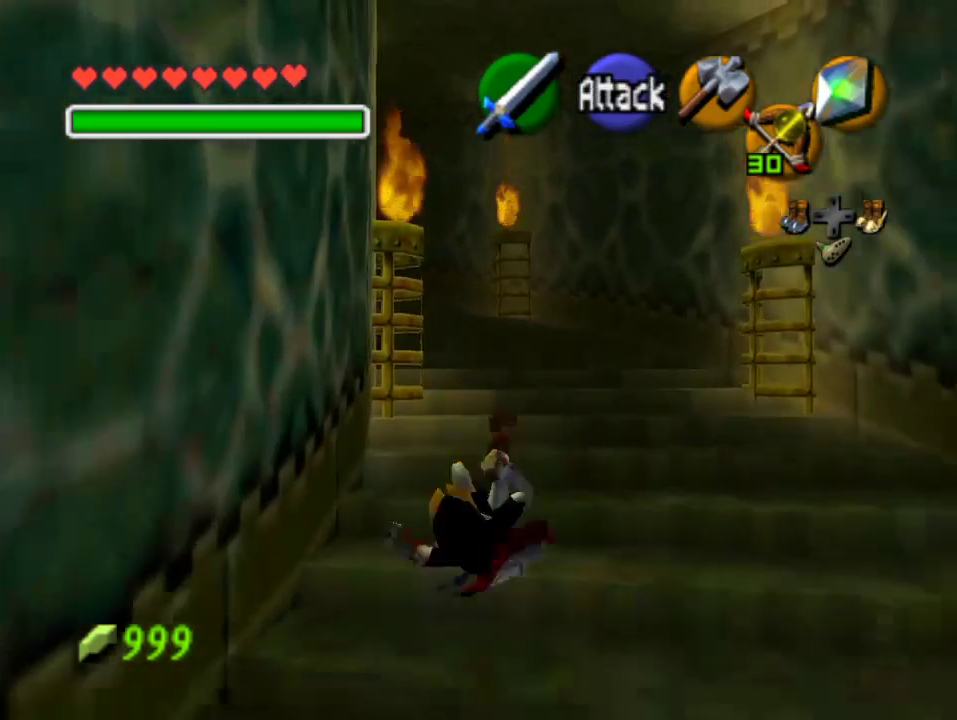
{"buttons": [], "left_stick": "up", "events": []}
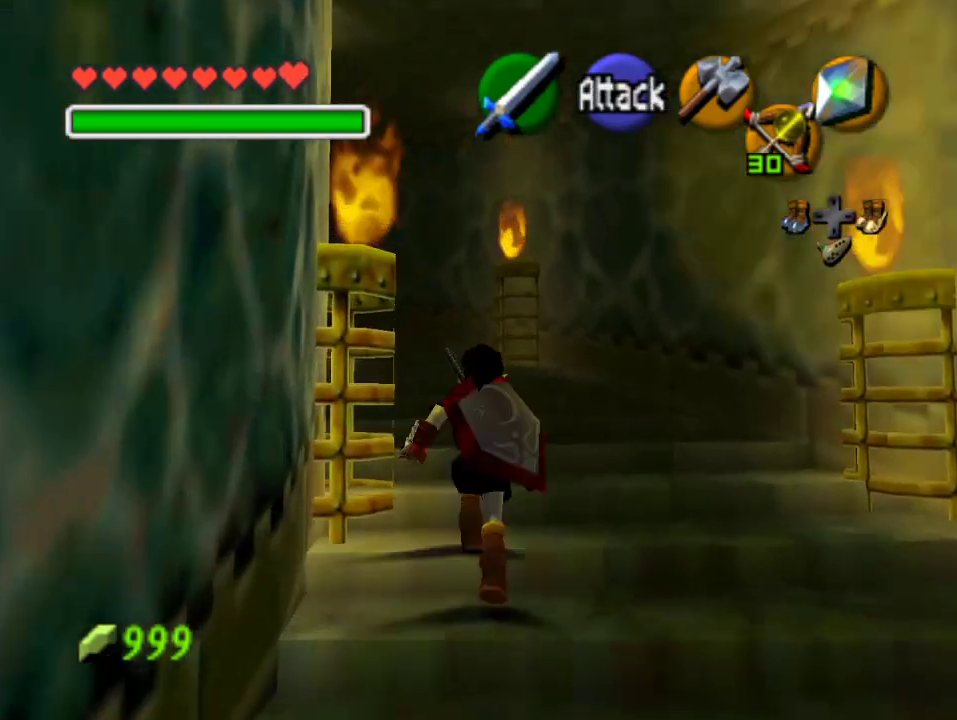
{"buttons": [], "left_stick": "up", "events": [[300, "A", "down"], [467, "A", "up"]]}
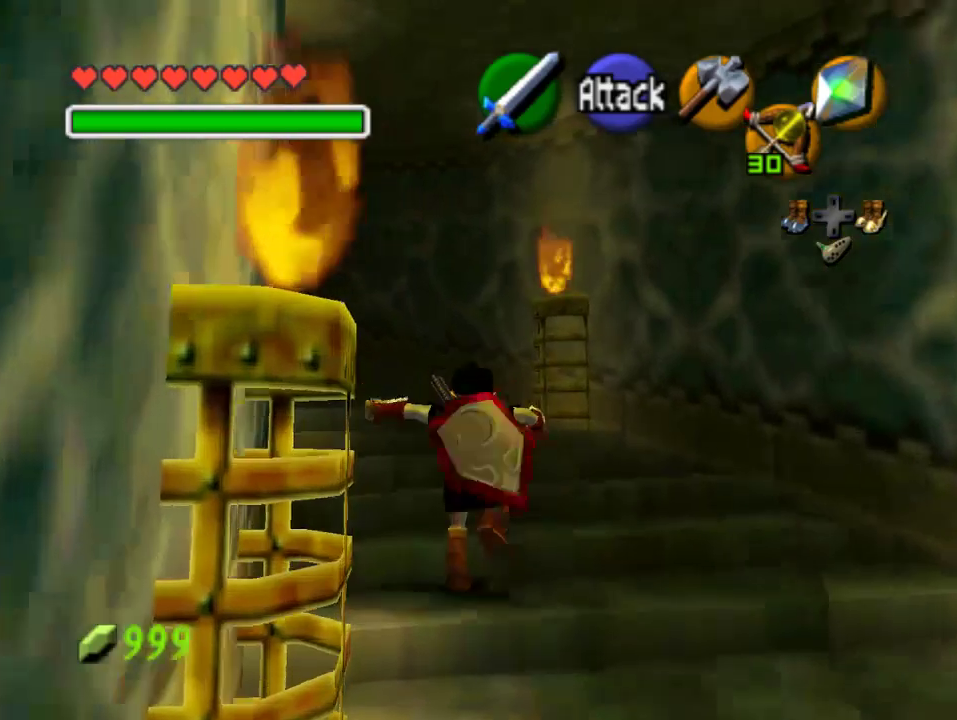
{"buttons": [], "left_stick": "up-left", "events": [[267, "left_stick", "up-left"]]}
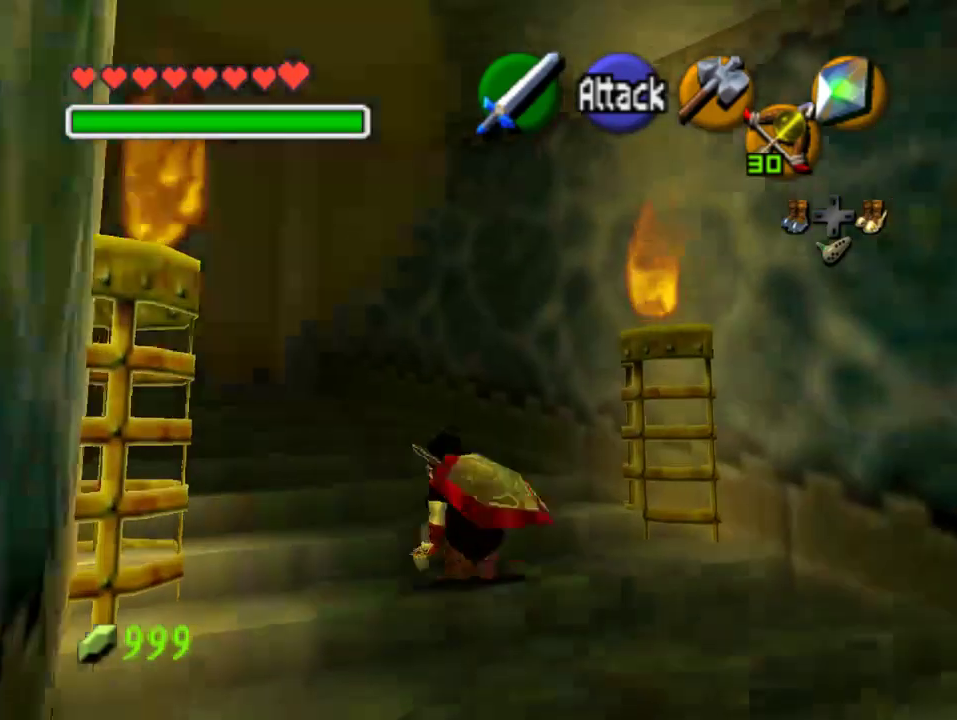
{"buttons": [], "left_stick": "up", "events": [[33, "A", "down"], [200, "A", "up"], [367, "left_stick", "up"]]}
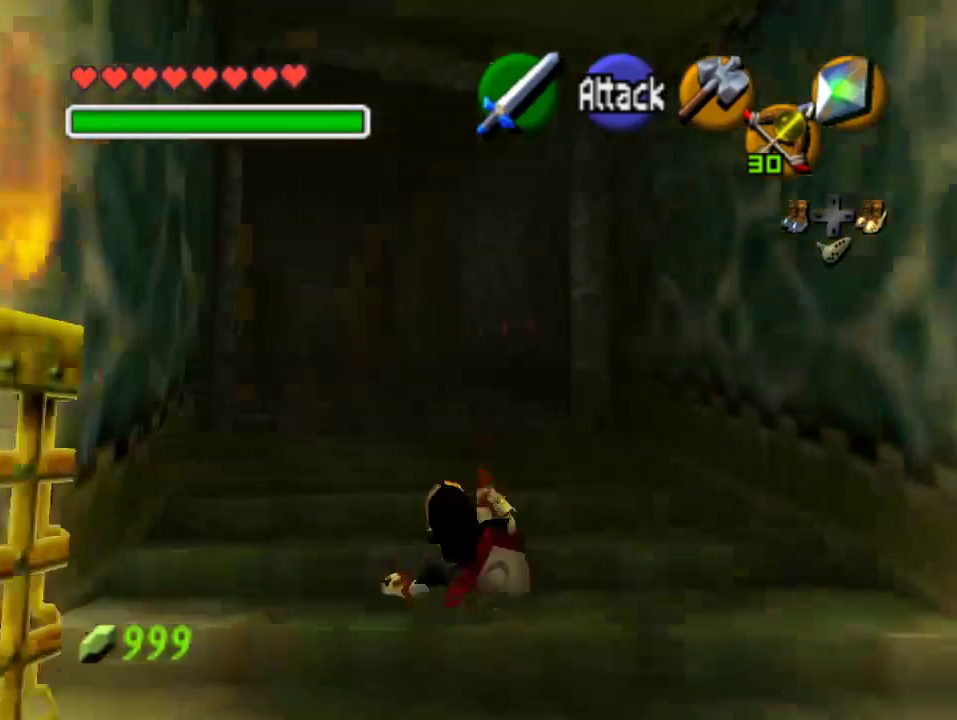
{"buttons": [], "left_stick": "up-left", "events": [[100, "left_stick", "up-left"], [333, "A", "down"], [467, "A", "up"]]}
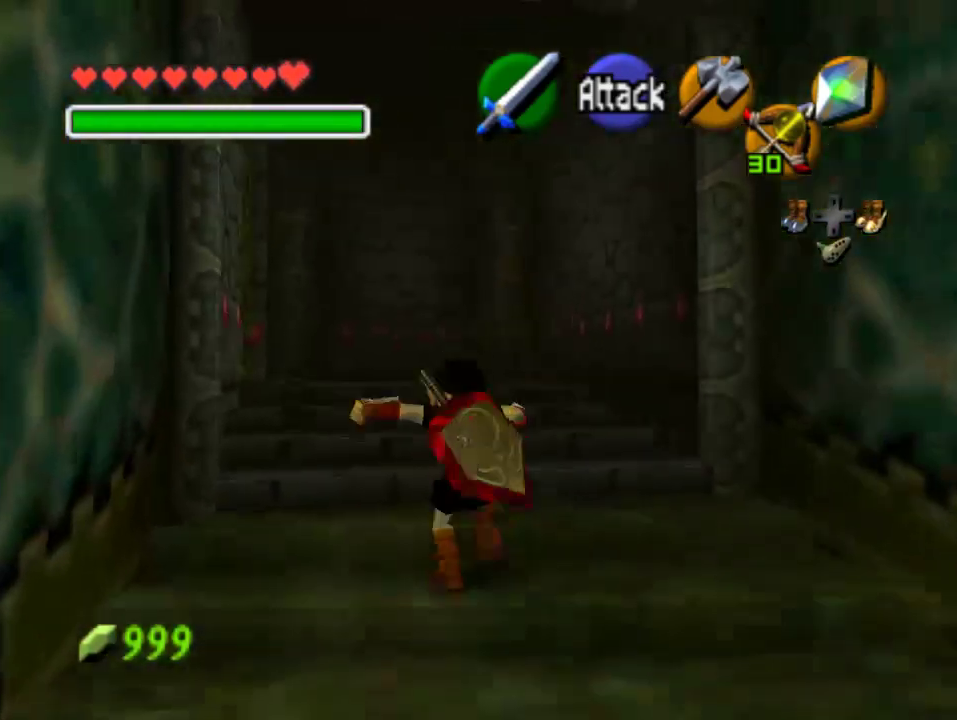
{"buttons": [], "left_stick": "up", "events": [[67, "left_stick", "up"]]}
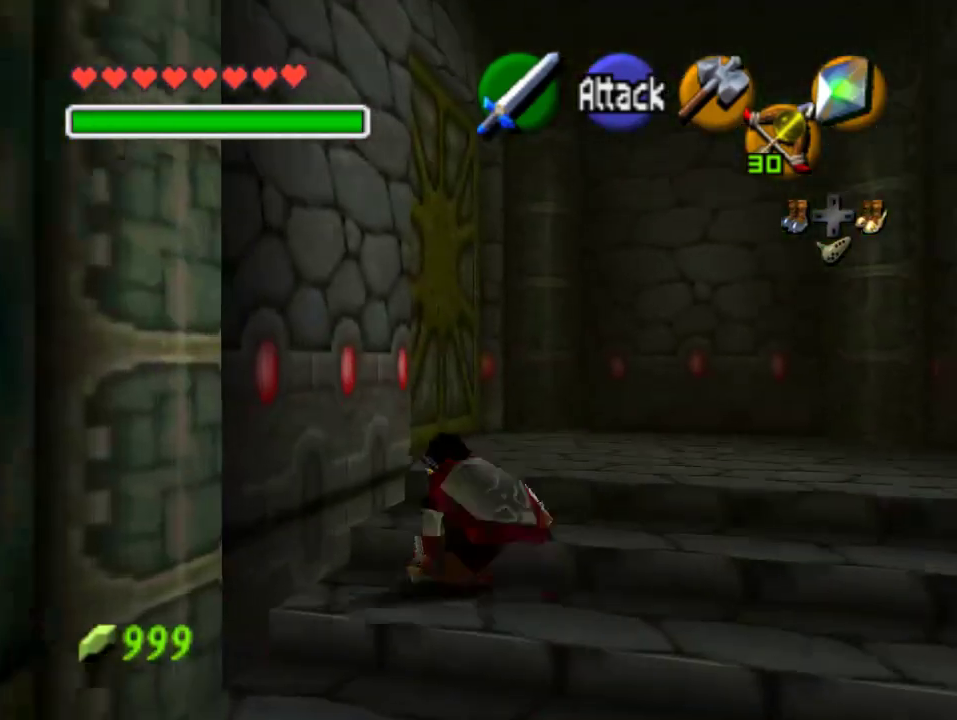
{"buttons": [], "left_stick": "center", "events": [[267, "left_stick", "up-left"], [367, "A", "down"], [433, "left_stick", "center"], [467, "A", "up"]]}
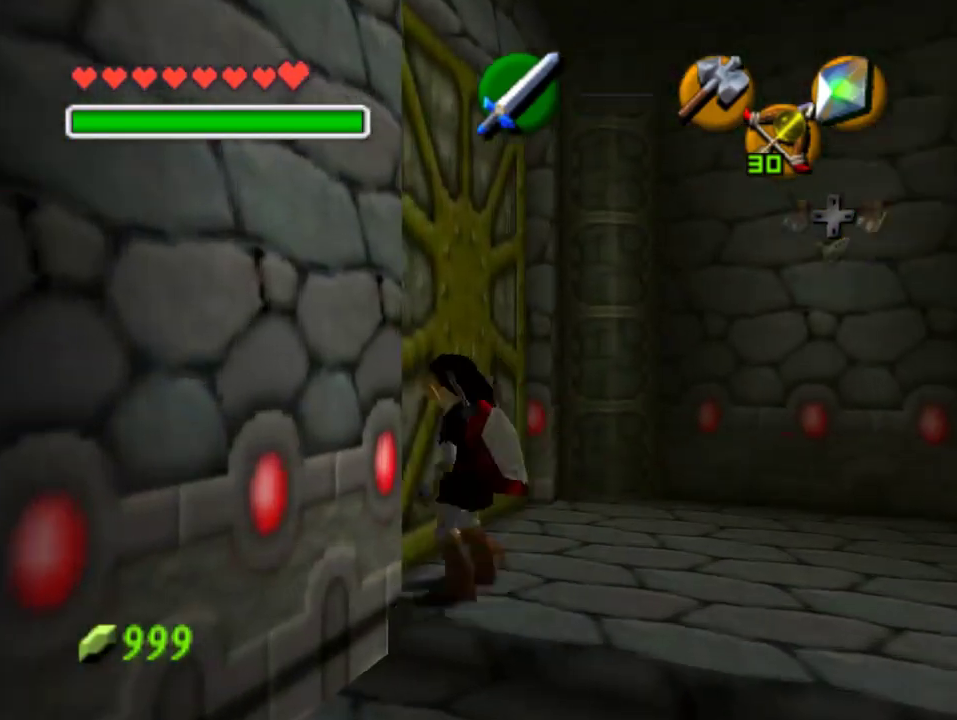
{"buttons": [], "left_stick": "center", "events": [[67, "A", "down"], [133, "A", "up"]]}
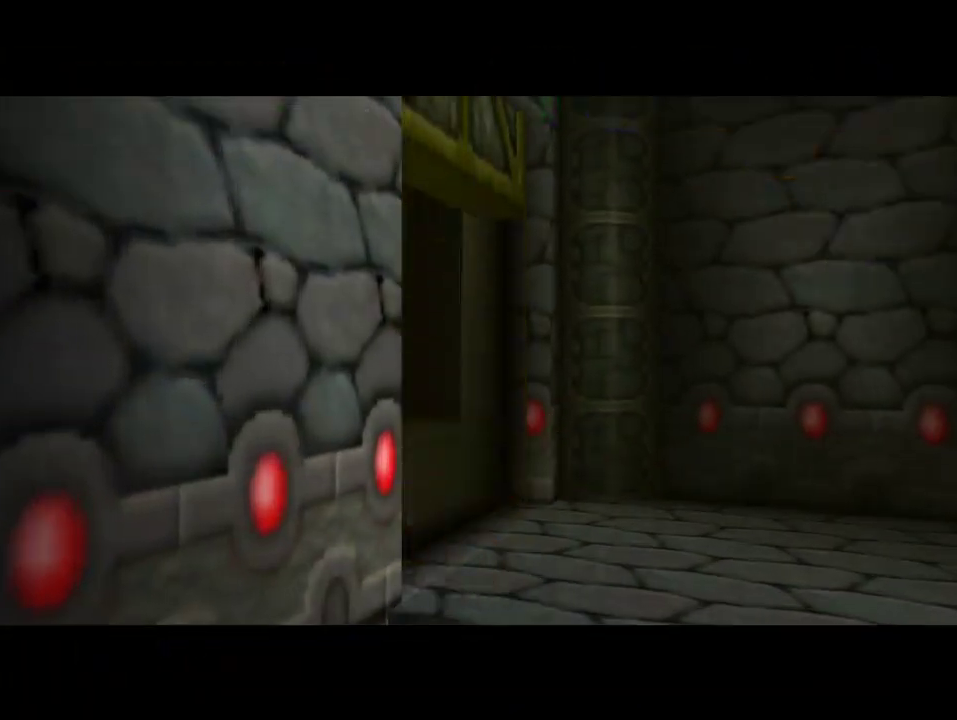
{"buttons": [], "left_stick": "center", "events": []}
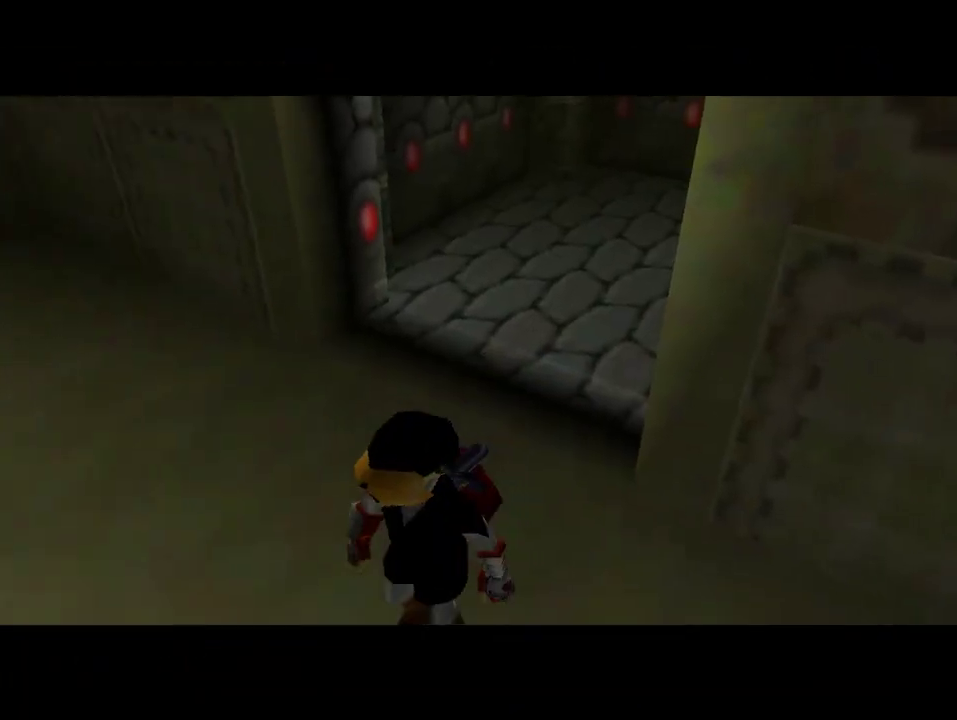
{"buttons": [], "left_stick": "right", "events": [[500, "left_stick", "right"]]}
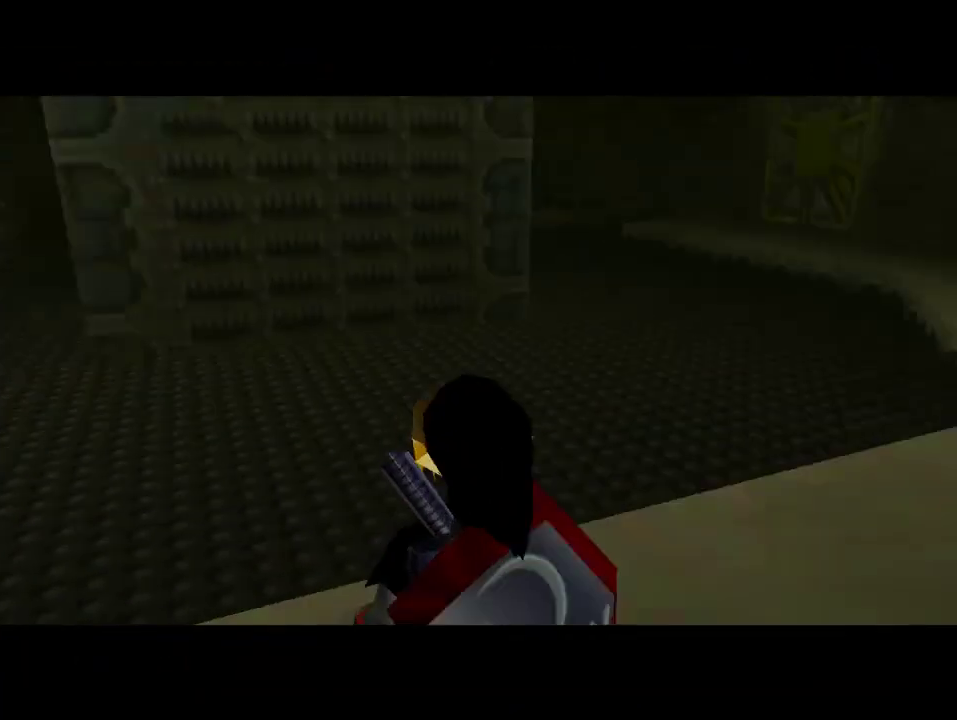
{"buttons": ["A"], "left_stick": "right", "events": [[467, "A", "down"]]}
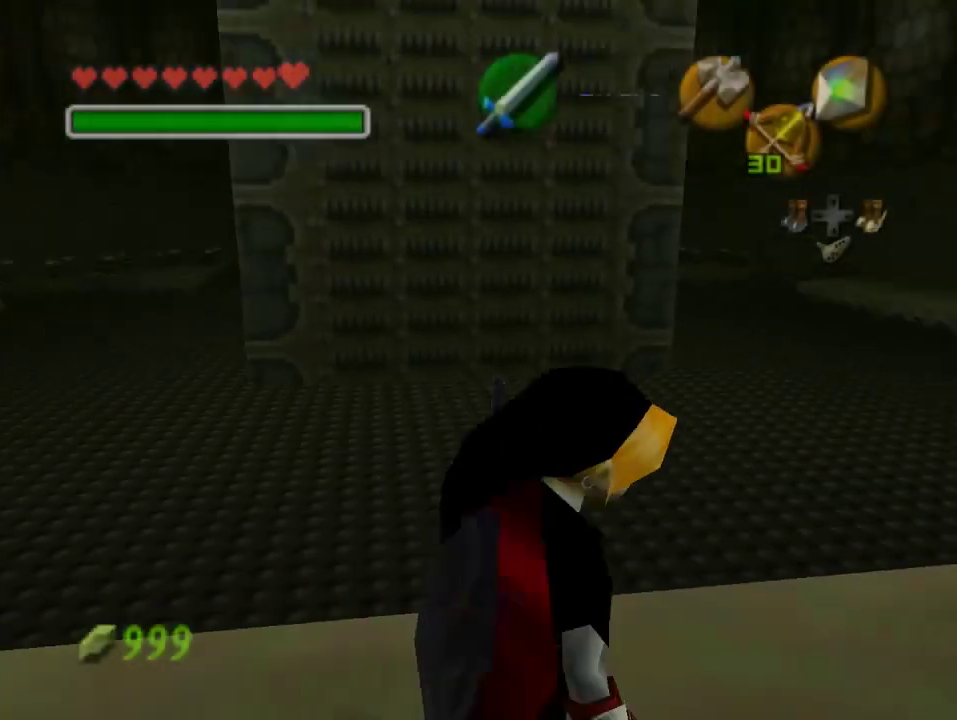
{"buttons": [], "left_stick": "up-right", "events": [[200, "A", "up"], [333, "left_stick", "up-right"]]}
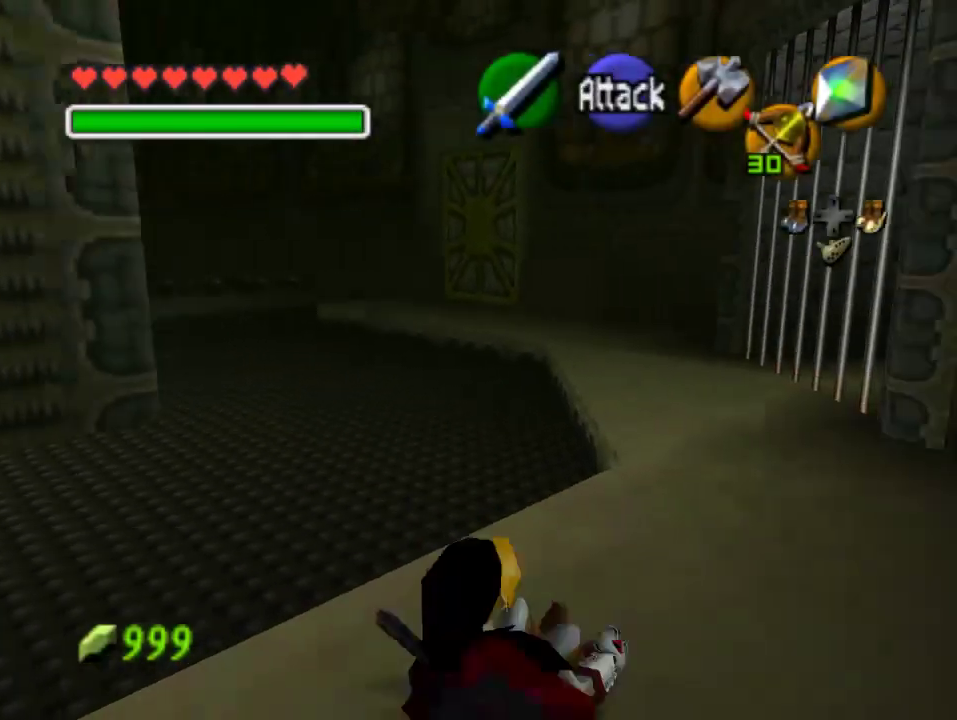
{"buttons": ["A"], "left_stick": "up", "events": [[33, "left_stick", "up"], [367, "A", "down"]]}
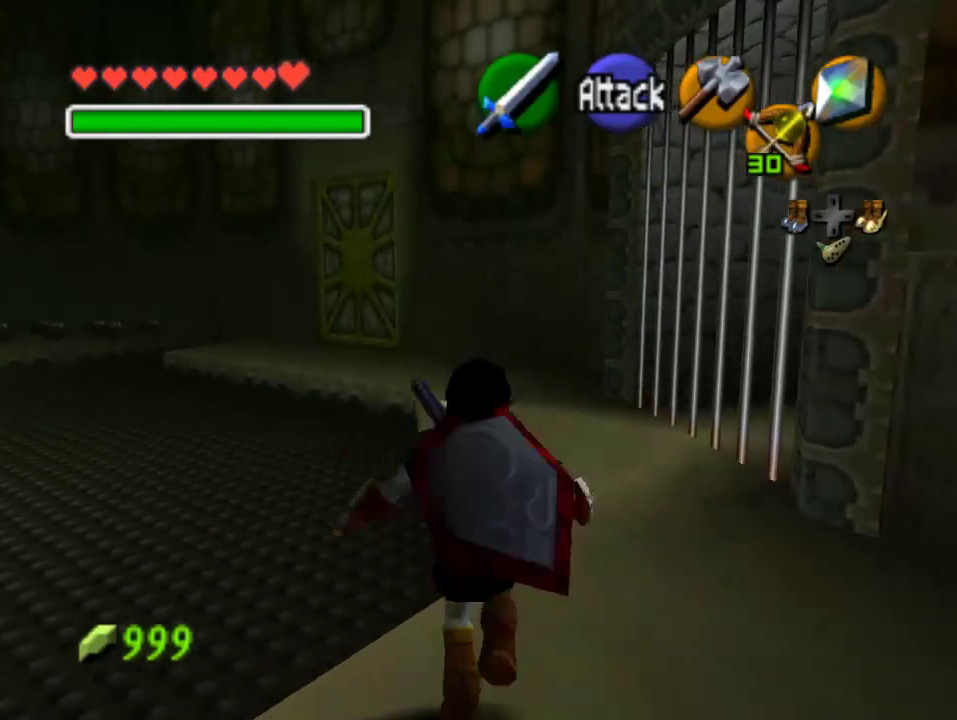
{"buttons": [], "left_stick": "up", "events": [[67, "A", "up"]]}
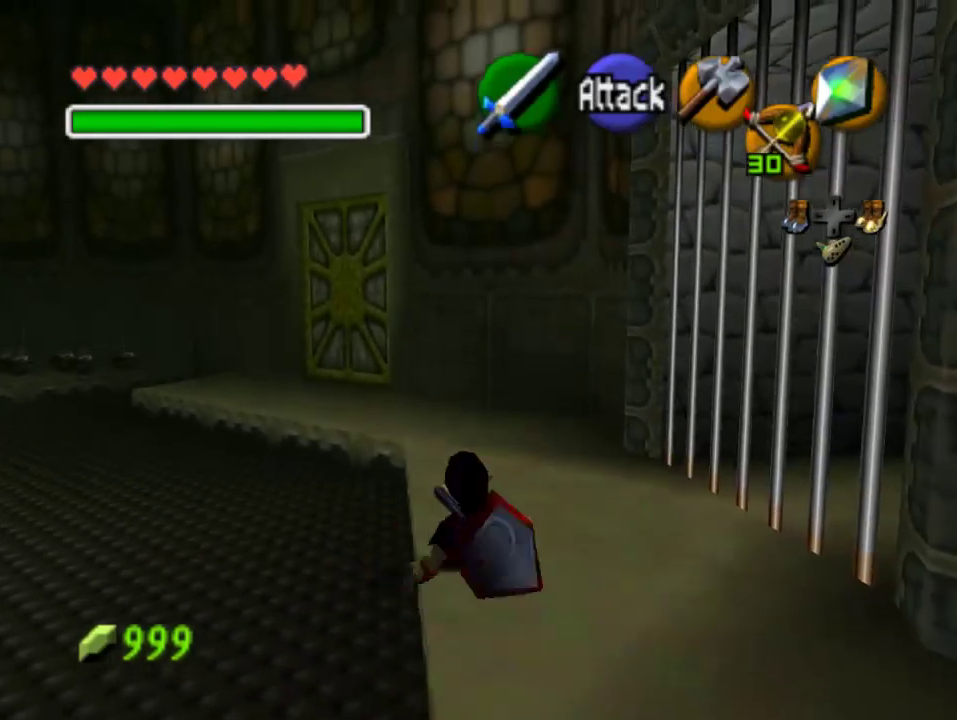
{"buttons": [], "left_stick": "up", "events": [[200, "A", "down"], [333, "A", "up"]]}
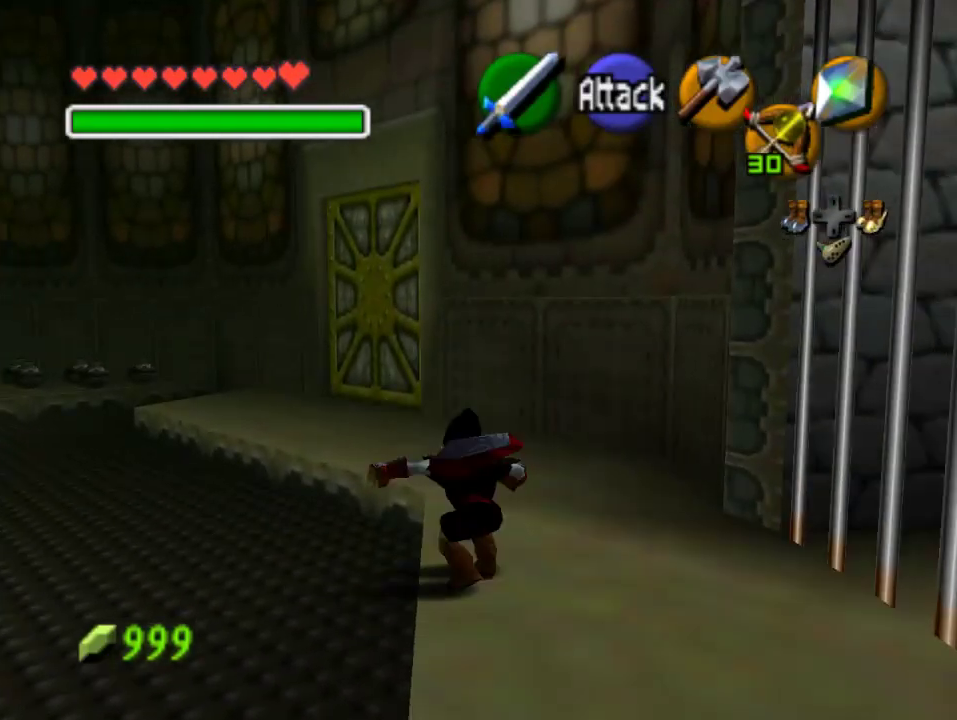
{"buttons": ["A"], "left_stick": "up", "events": [[400, "A", "down"]]}
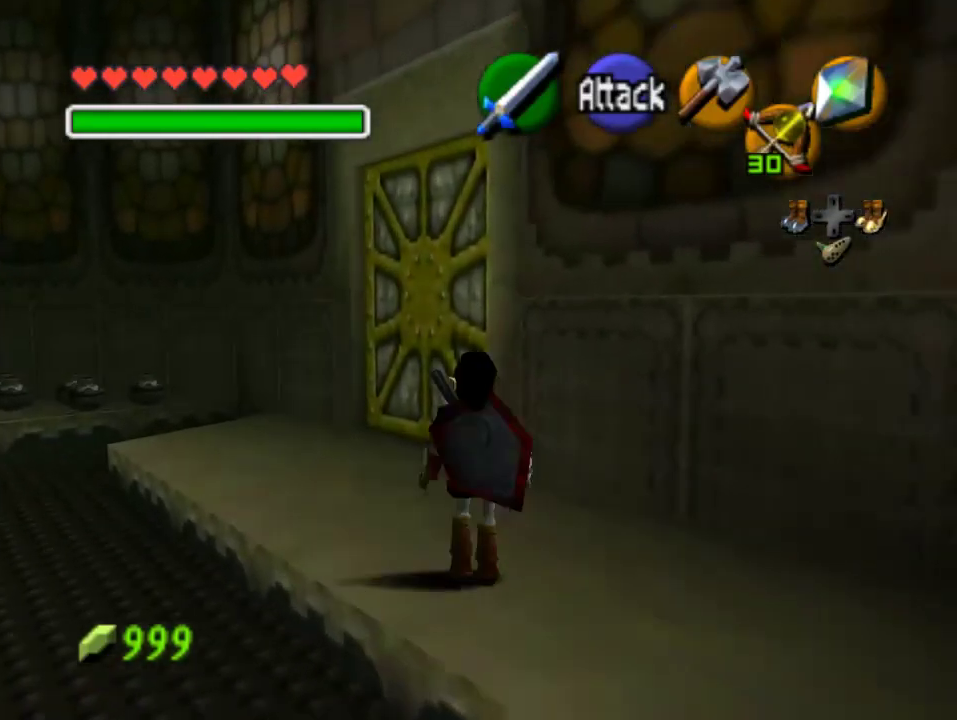
{"buttons": [], "left_stick": "up", "events": [[67, "A", "up"]]}
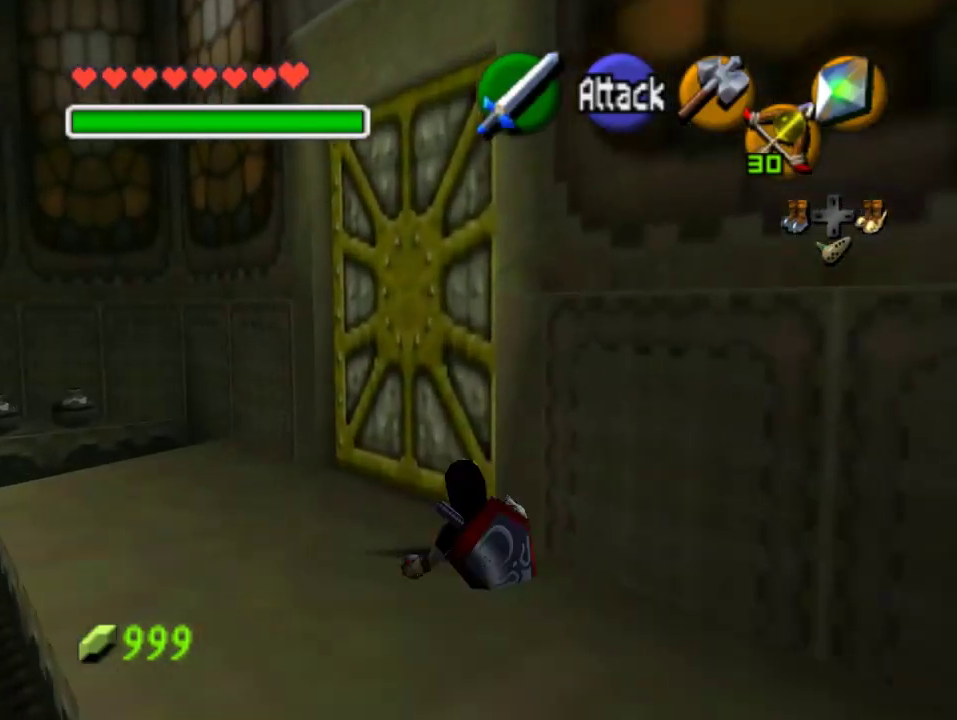
{"buttons": [], "left_stick": "center", "events": [[33, "left_stick", "up-right"], [67, "A", "down"], [133, "left_stick", "center"], [200, "A", "up"]]}
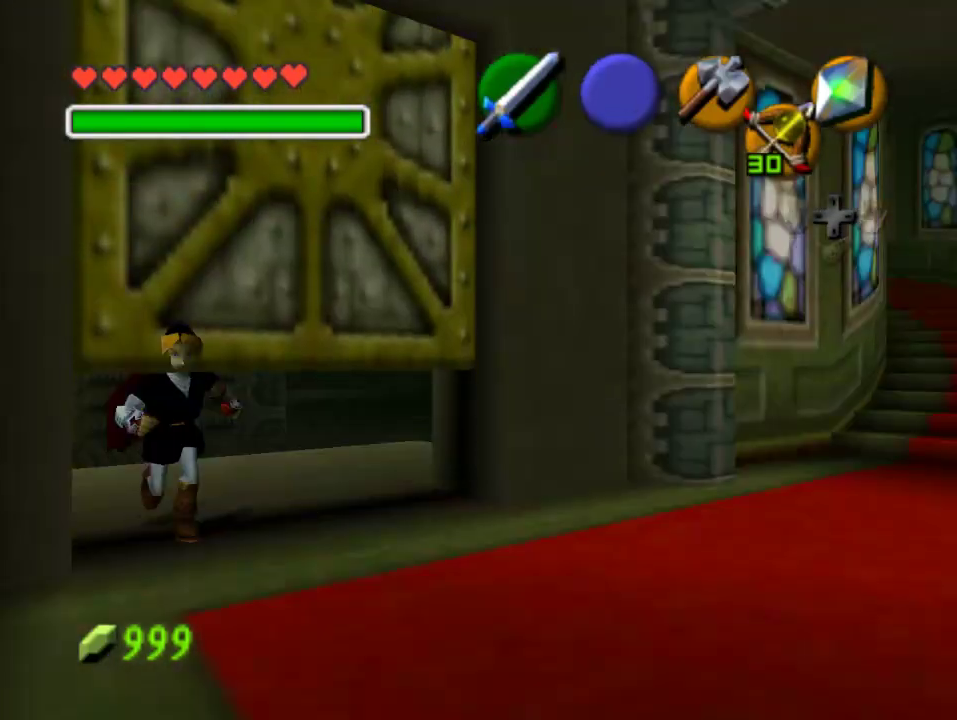
{"buttons": [], "left_stick": "up-right", "events": [[500, "left_stick", "up-right"]]}
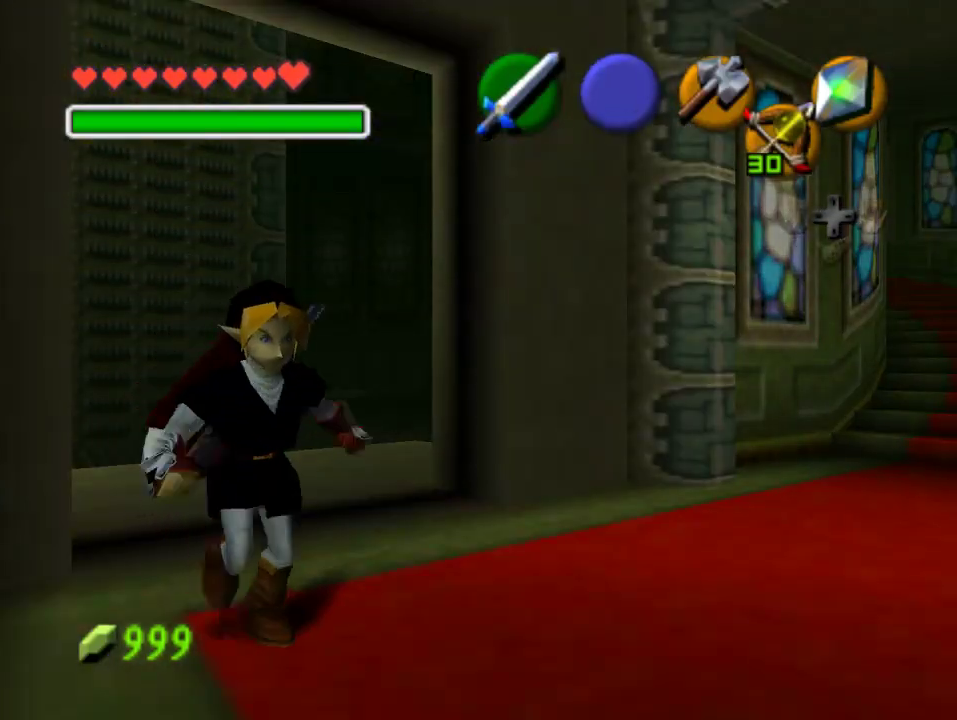
{"buttons": [], "left_stick": "center", "events": [[367, "left_stick", "center"], [400, "C_RIGHT", "down"], [500, "C_RIGHT", "up"]]}
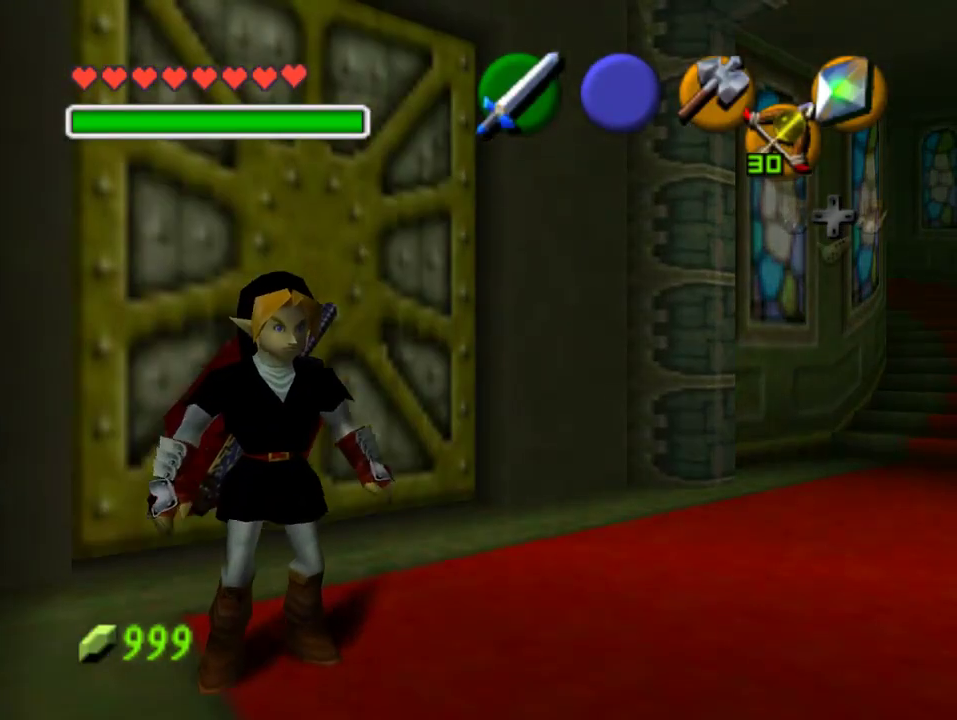
{"buttons": [], "left_stick": "center", "events": [[133, "C_RIGHT", "down"], [233, "C_RIGHT", "up"], [300, "C_RIGHT", "down"], [367, "C_RIGHT", "up"]]}